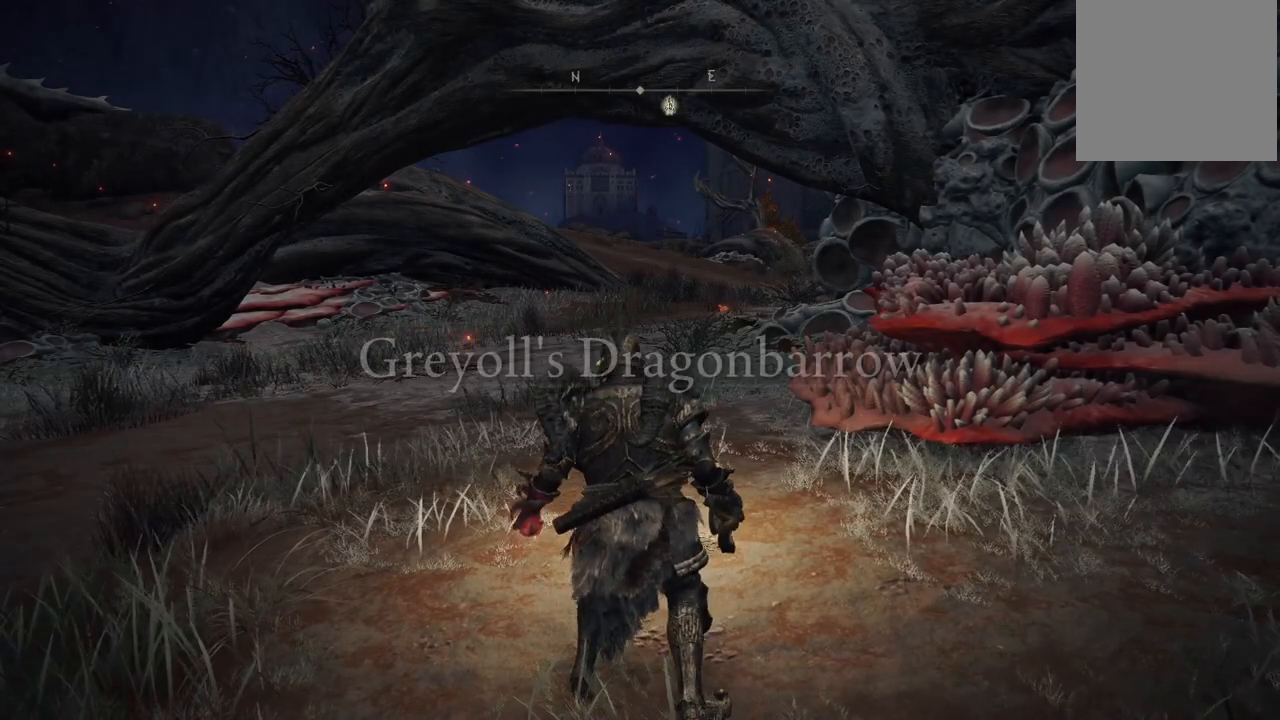
Gameplay with a controller (Xbox layout); each line is a JSON object with the inputs held at the frame after it. "events" lists button and stick changes between this image and that frame as [ms after this image, input, new state], when the widget could be followed in between. Not read: L3 R3.
{"buttons": ["Y"], "left_stick": "center", "right_stick": "center", "events": [[83, "right_stick", "left"], [283, "right_stick", "center"], [467, "Y", "down"]]}
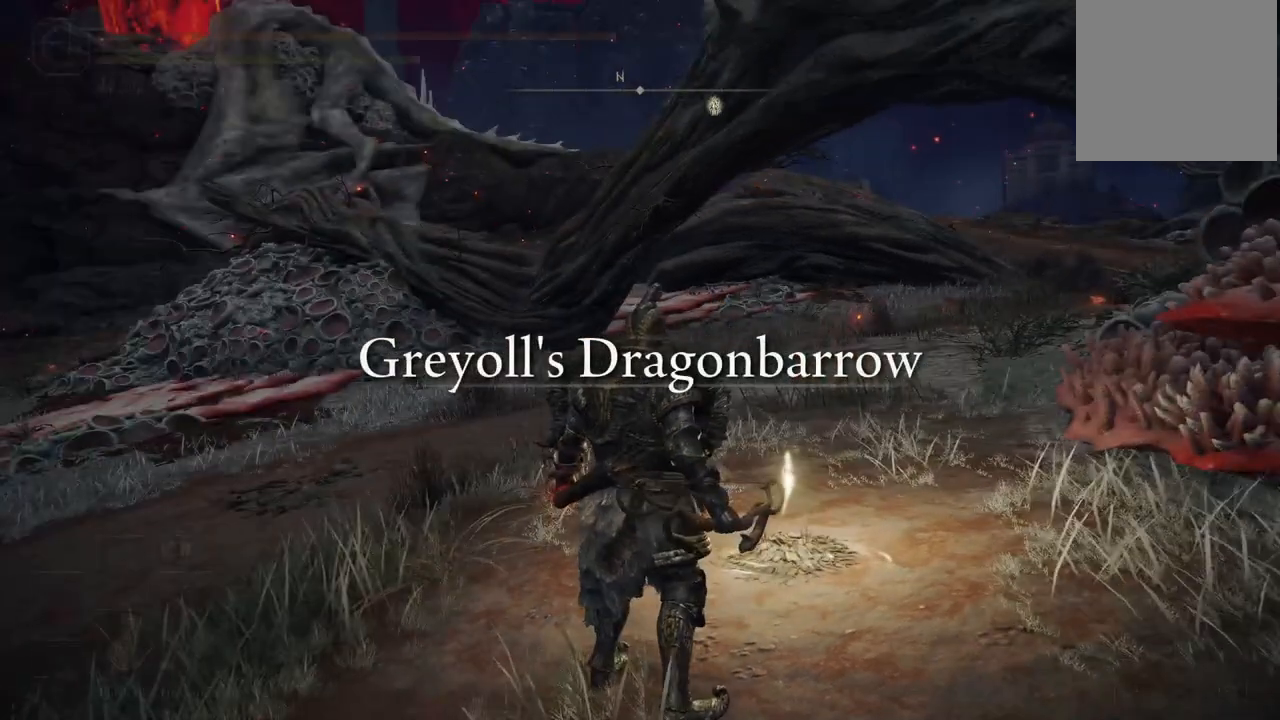
{"buttons": [], "left_stick": "center", "right_stick": "center", "events": [[167, "DPAD_LEFT", "down"], [283, "DPAD_LEFT", "up"], [467, "Y", "up"]]}
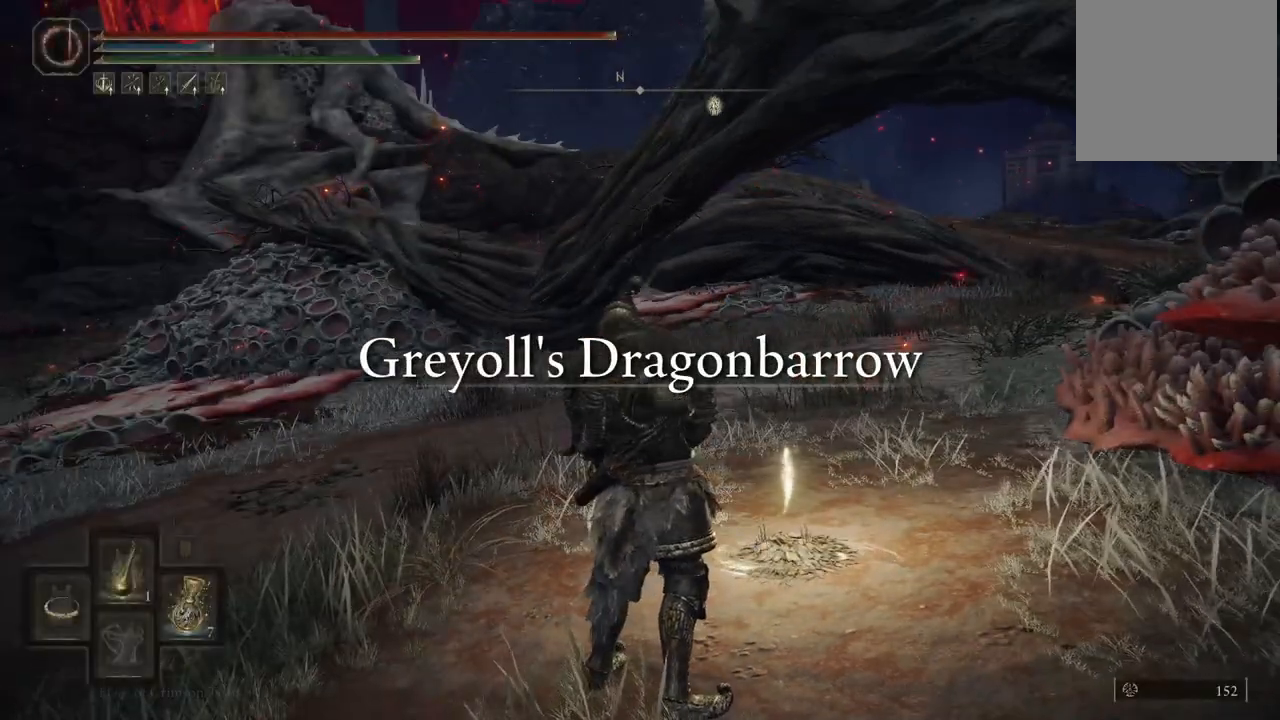
{"buttons": [], "left_stick": "center", "right_stick": "center", "events": [[317, "START", "down"], [467, "START", "up"]]}
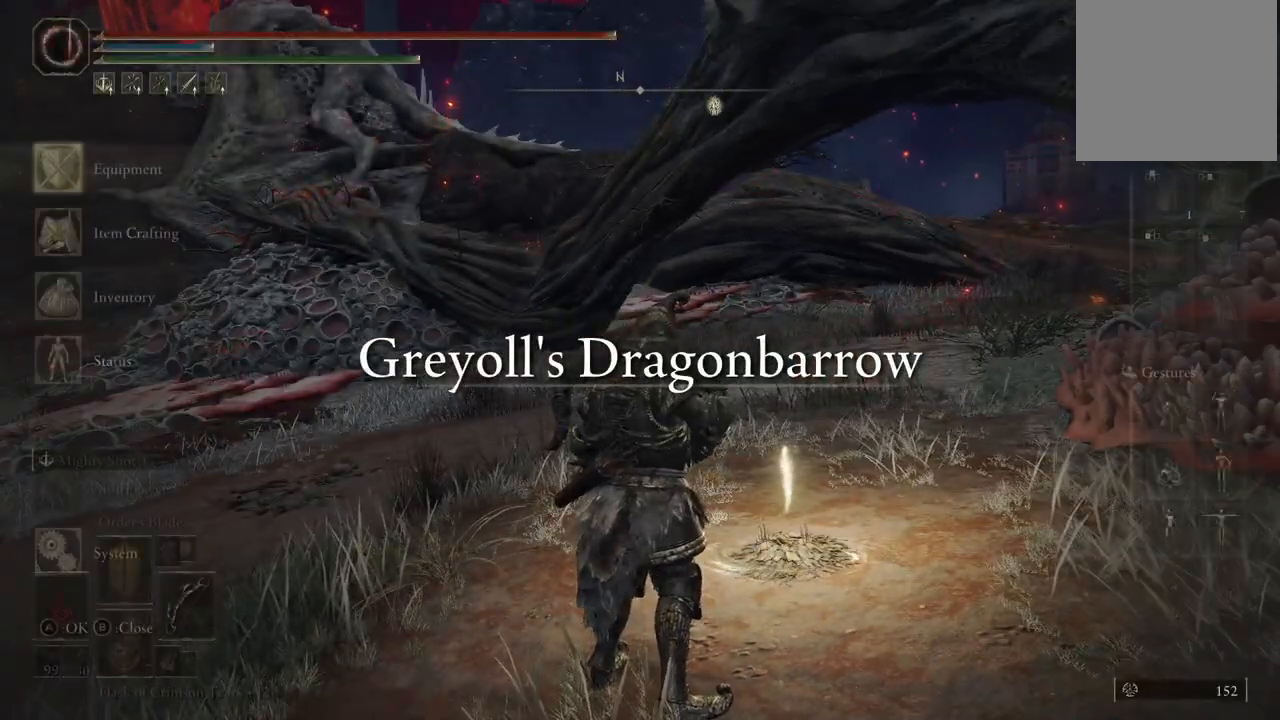
{"buttons": [], "left_stick": "center", "right_stick": "center", "events": []}
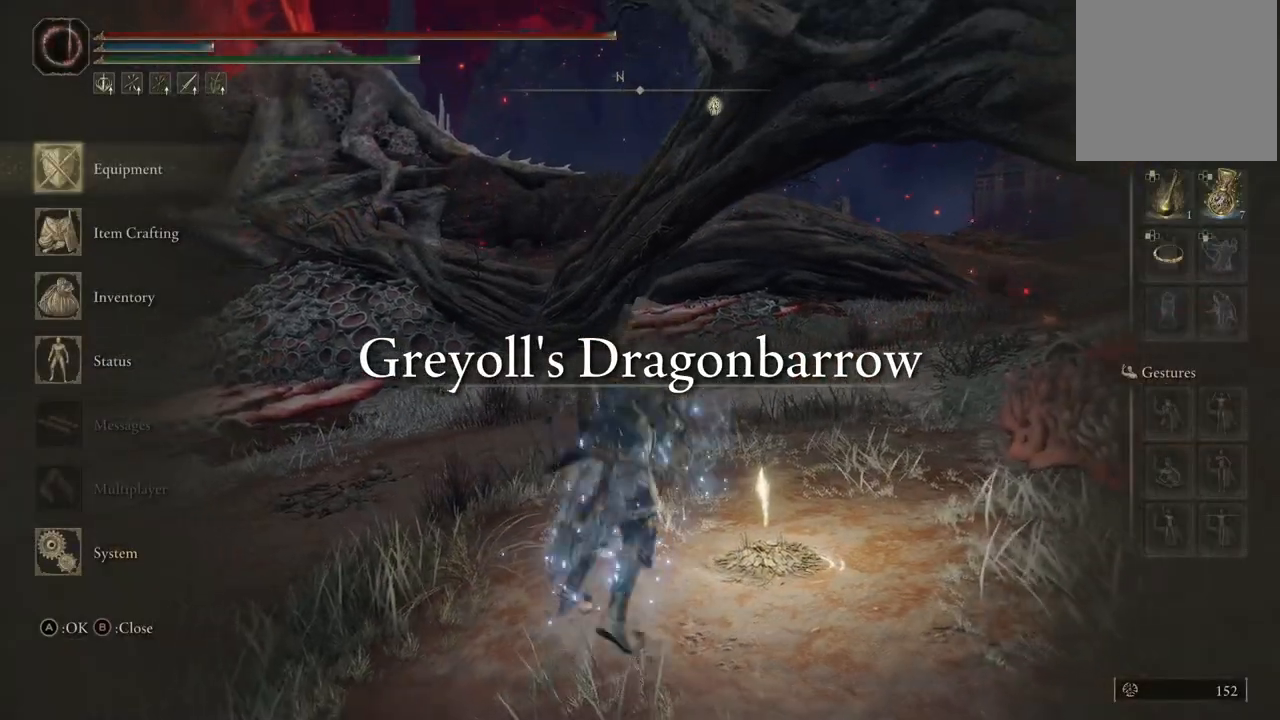
{"buttons": ["A"], "left_stick": "center", "right_stick": "center", "events": [[417, "A", "down"]]}
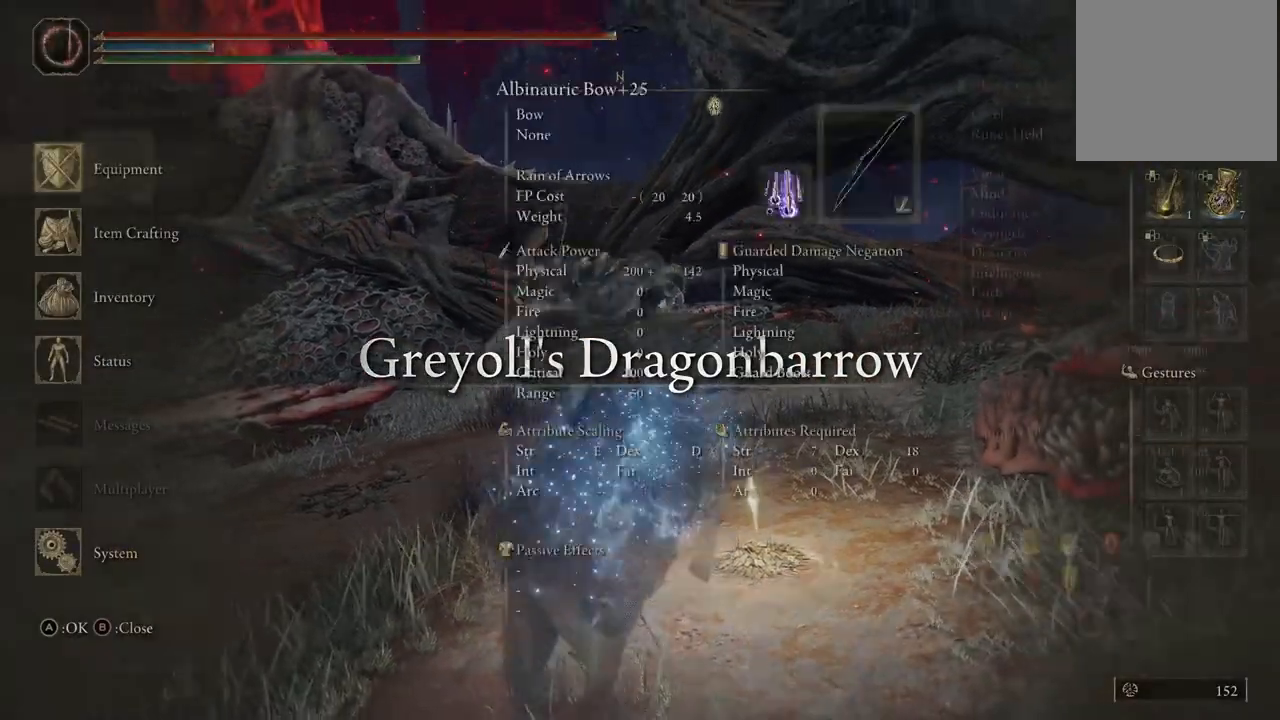
{"buttons": [], "left_stick": "center", "right_stick": "center", "events": [[33, "A", "up"], [433, "DPAD_DOWN", "down"], [467, "DPAD_DOWN", "up"]]}
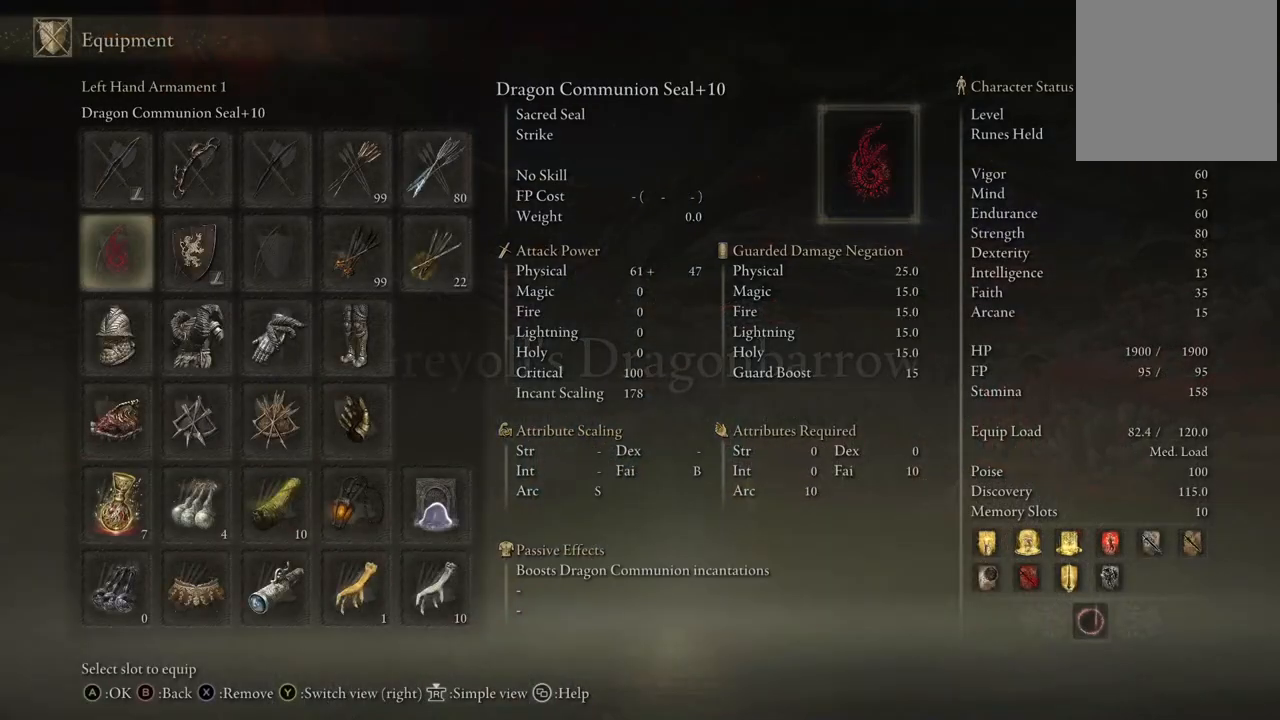
{"buttons": [], "left_stick": "center", "right_stick": "center", "events": []}
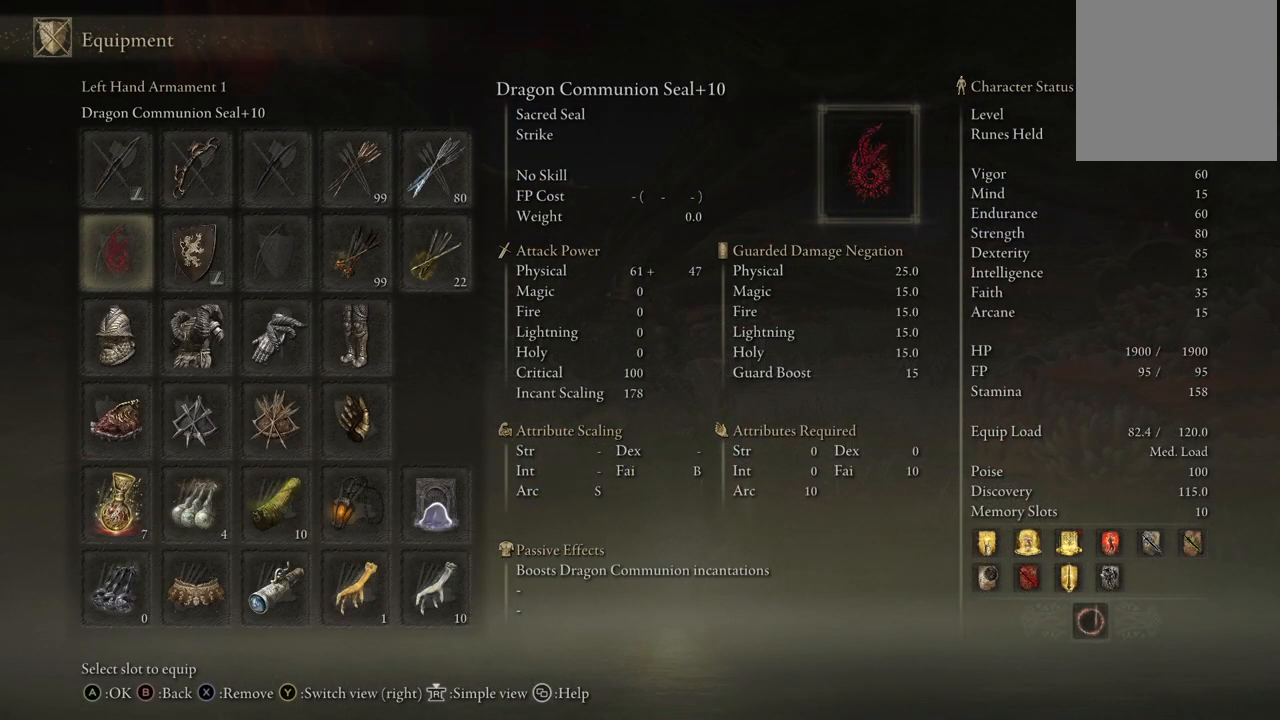
{"buttons": [], "left_stick": "center", "right_stick": "center", "events": [[183, "DPAD_RIGHT", "down"], [283, "DPAD_RIGHT", "up"]]}
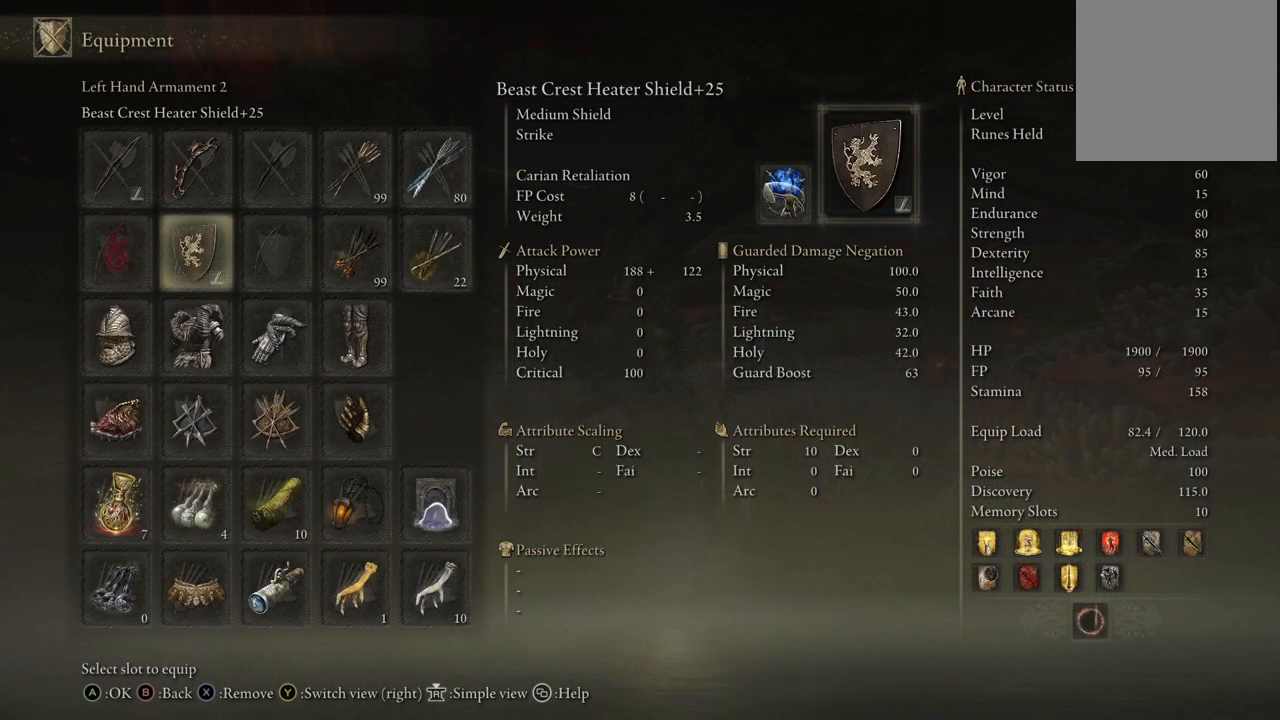
{"buttons": [], "left_stick": "center", "right_stick": "center", "events": []}
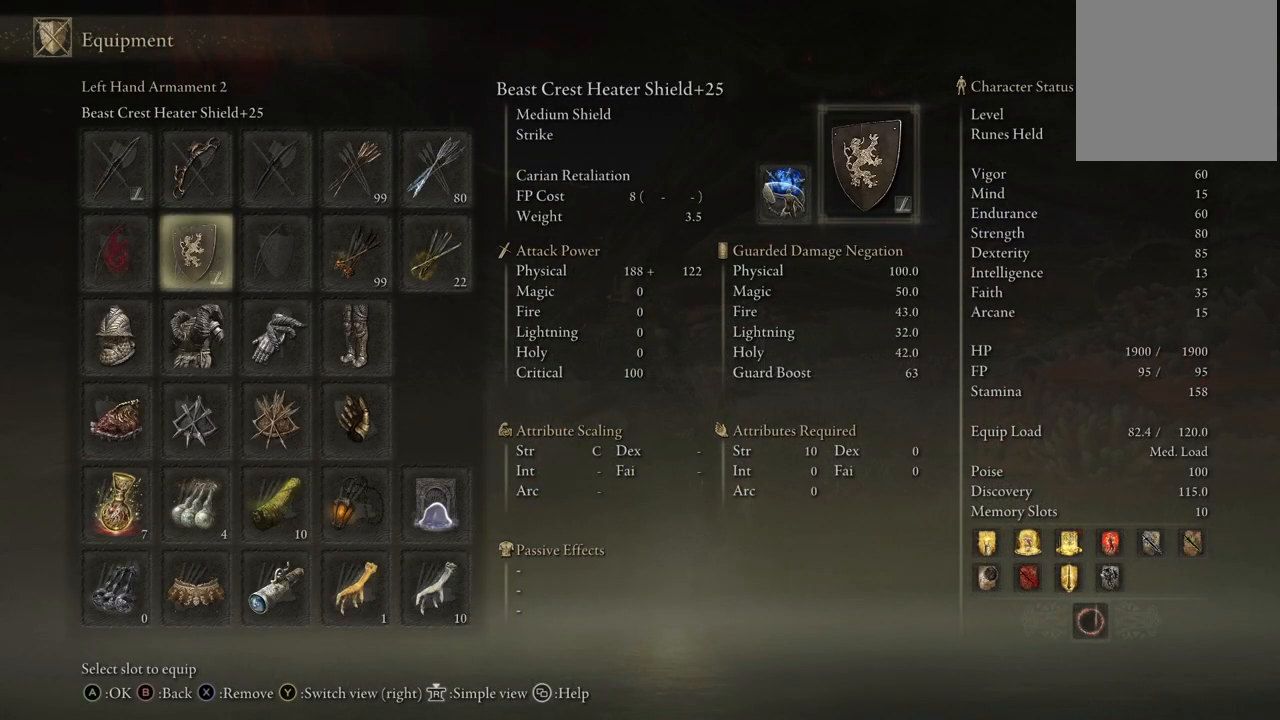
{"buttons": ["A"], "left_stick": "center", "right_stick": "center", "events": [[233, "X", "down"], [317, "X", "up"], [483, "A", "down"]]}
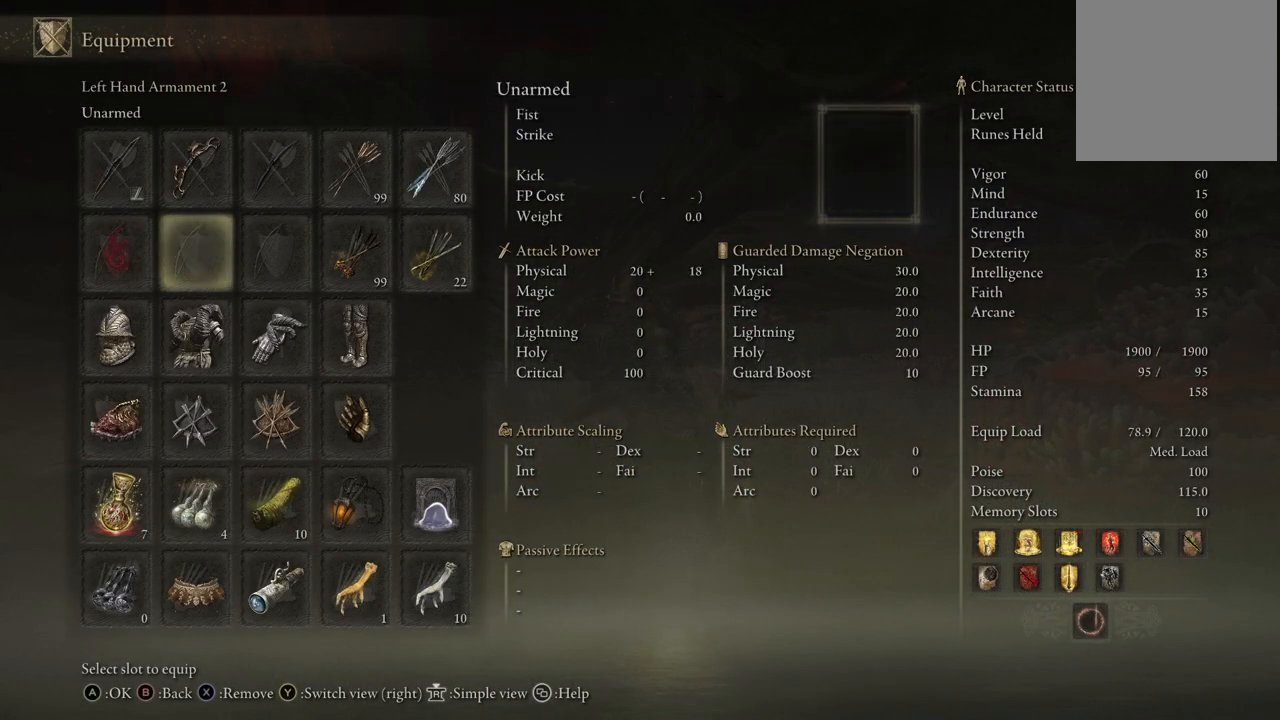
{"buttons": [], "left_stick": "center", "right_stick": "center", "events": [[33, "A", "up"]]}
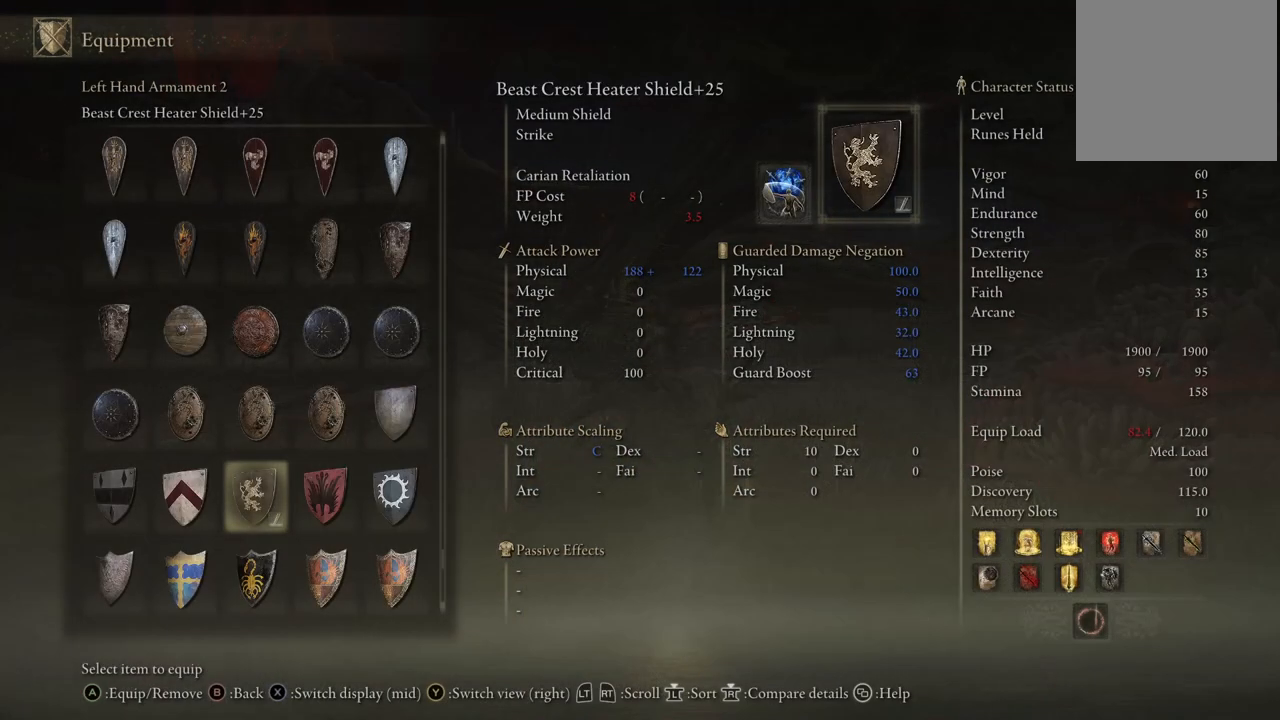
{"buttons": [], "left_stick": "center", "right_stick": "center", "events": [[250, "DPAD_UP", "down"], [383, "DPAD_UP", "up"]]}
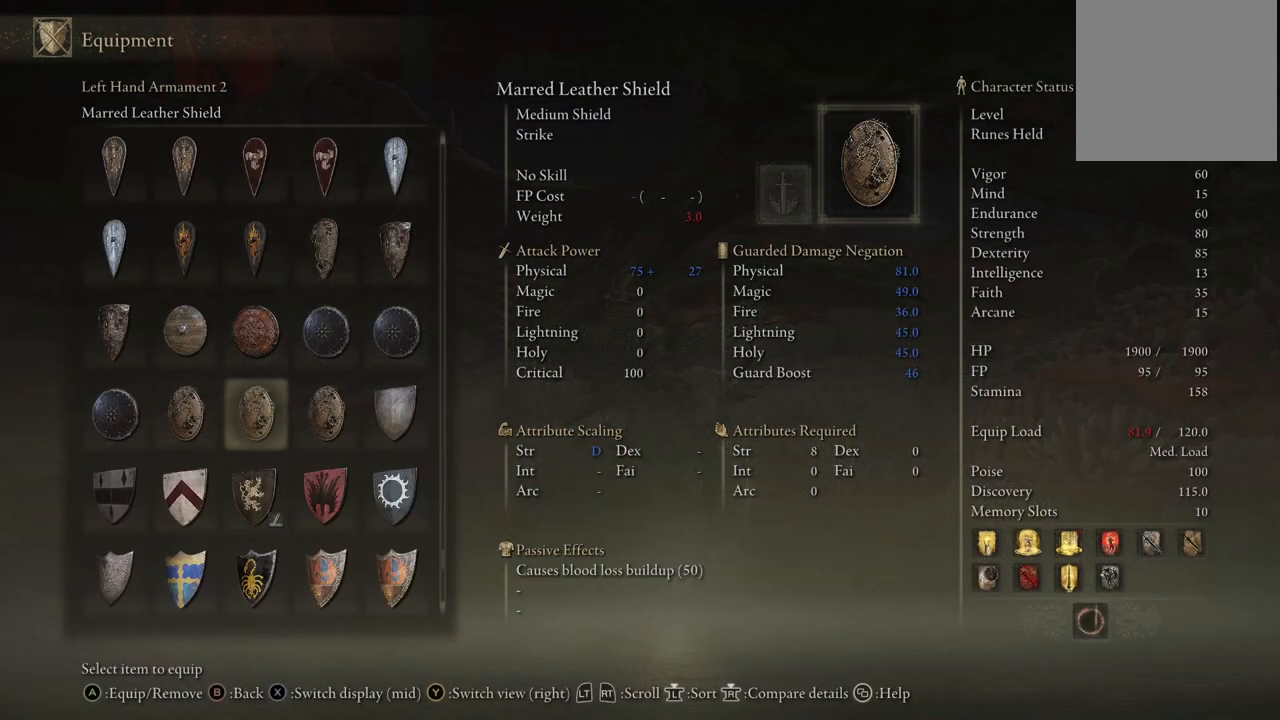
{"buttons": ["DPAD_DOWN"], "left_stick": "center", "right_stick": "center", "events": [[117, "DPAD_DOWN", "down"]]}
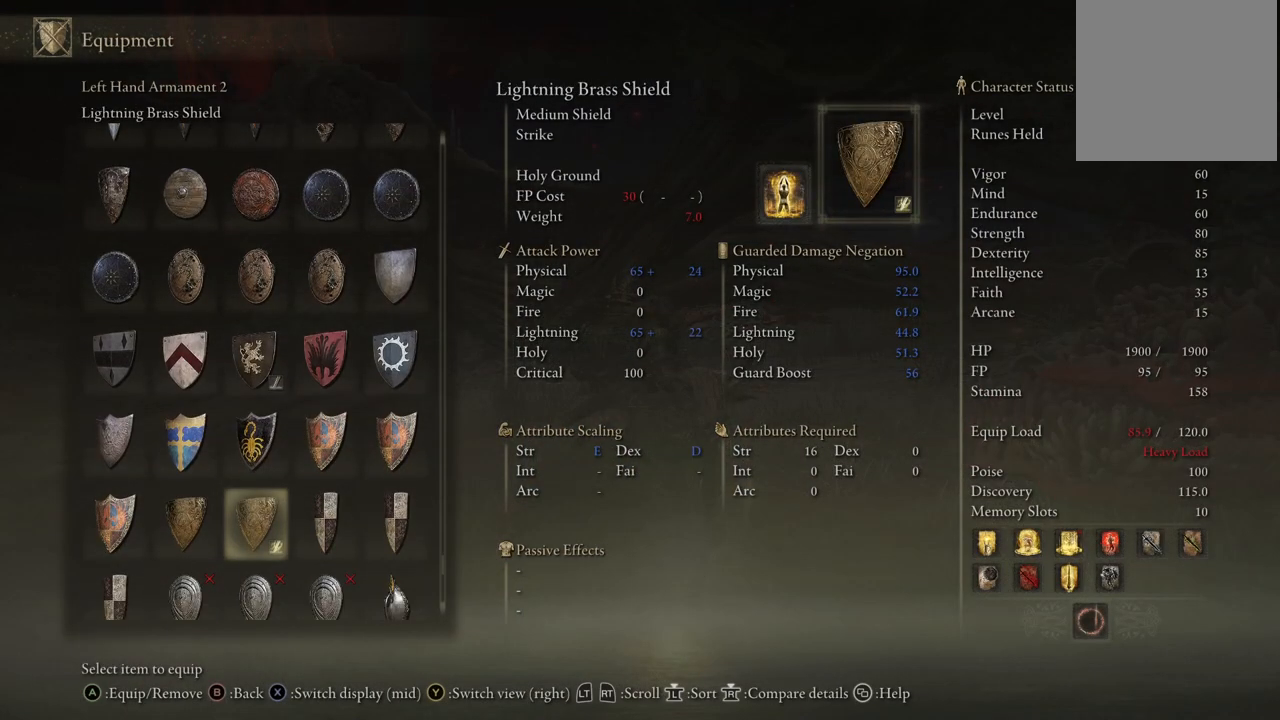
{"buttons": ["DPAD_DOWN", "DPAD_LEFT"], "left_stick": "center", "right_stick": "center", "events": [[117, "DPAD_LEFT", "down"]]}
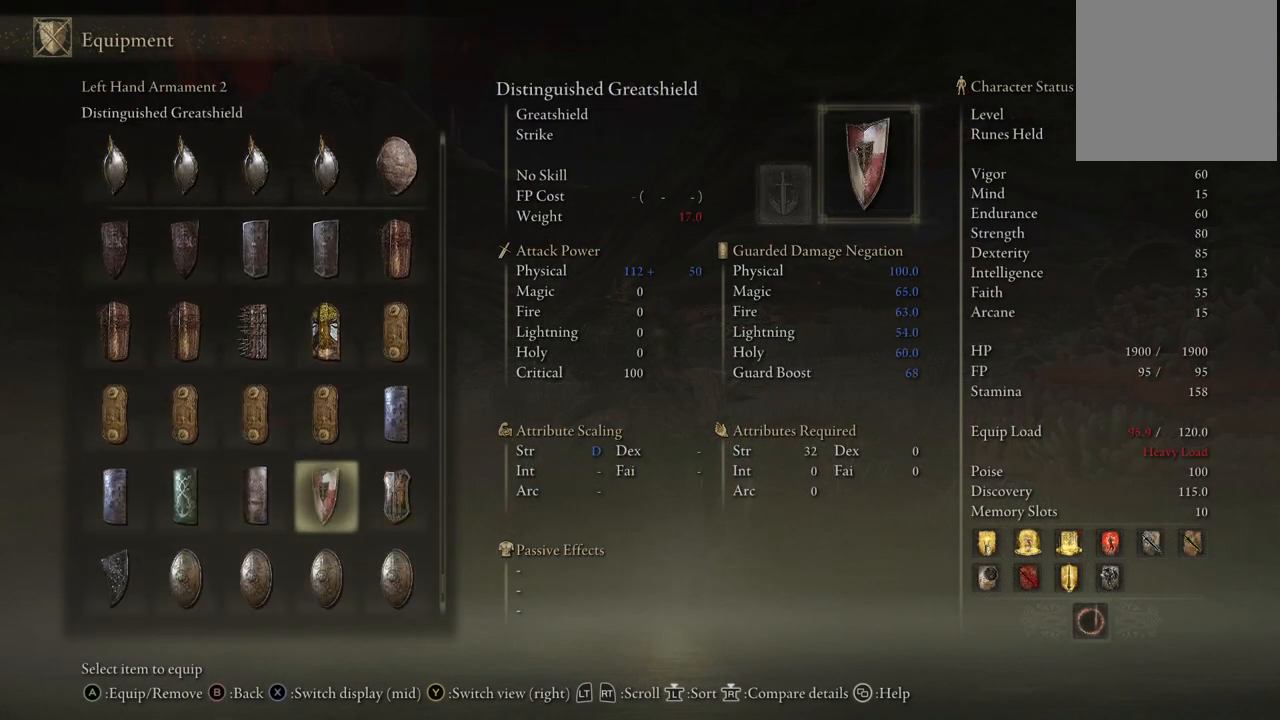
{"buttons": ["DPAD_DOWN"], "left_stick": "center", "right_stick": "center", "events": [[417, "DPAD_LEFT", "up"]]}
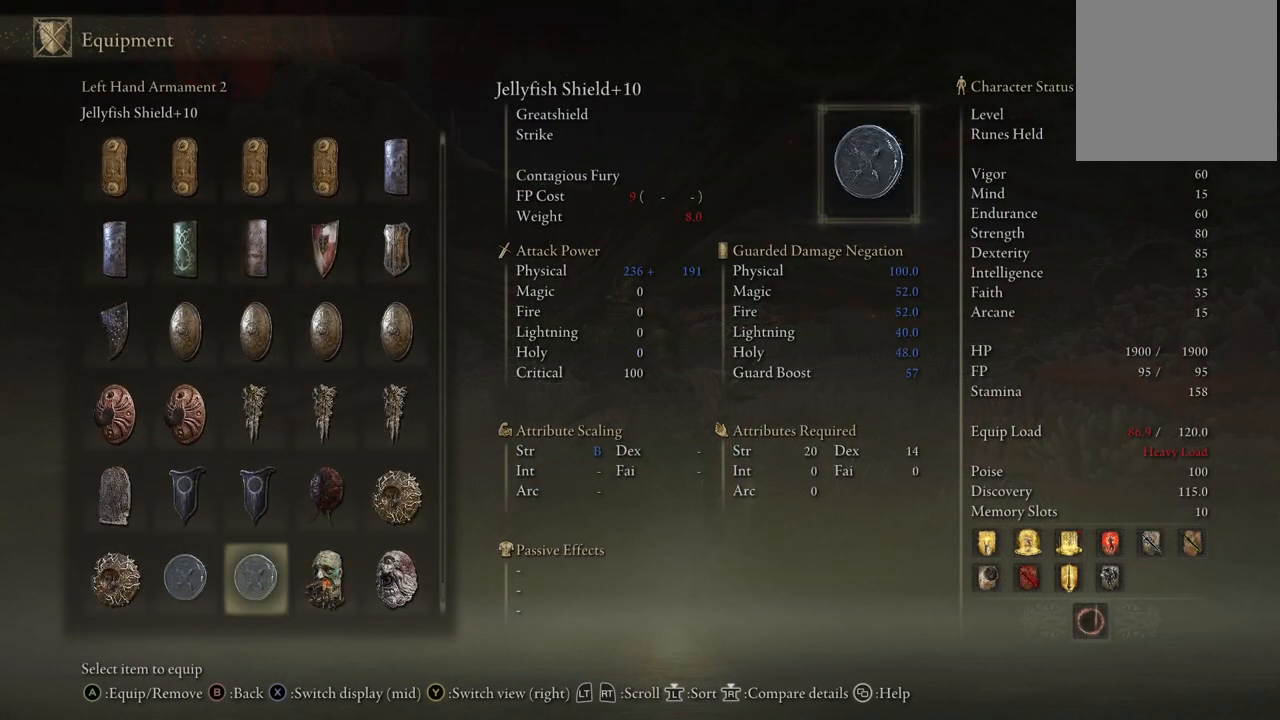
{"buttons": ["DPAD_DOWN"], "left_stick": "center", "right_stick": "center", "events": [[283, "DPAD_DOWN", "up"], [400, "DPAD_DOWN", "down"]]}
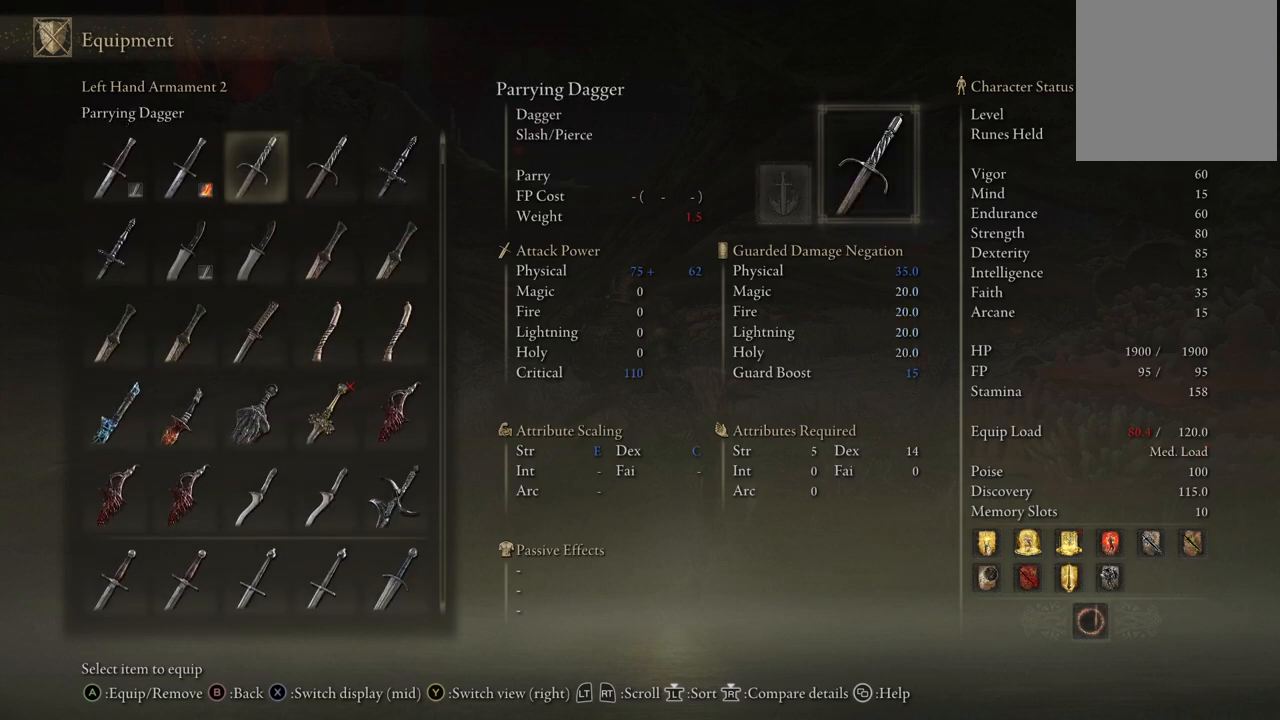
{"buttons": ["DPAD_UP"], "left_stick": "center", "right_stick": "center", "events": [[33, "DPAD_DOWN", "up"], [300, "DPAD_UP", "down"]]}
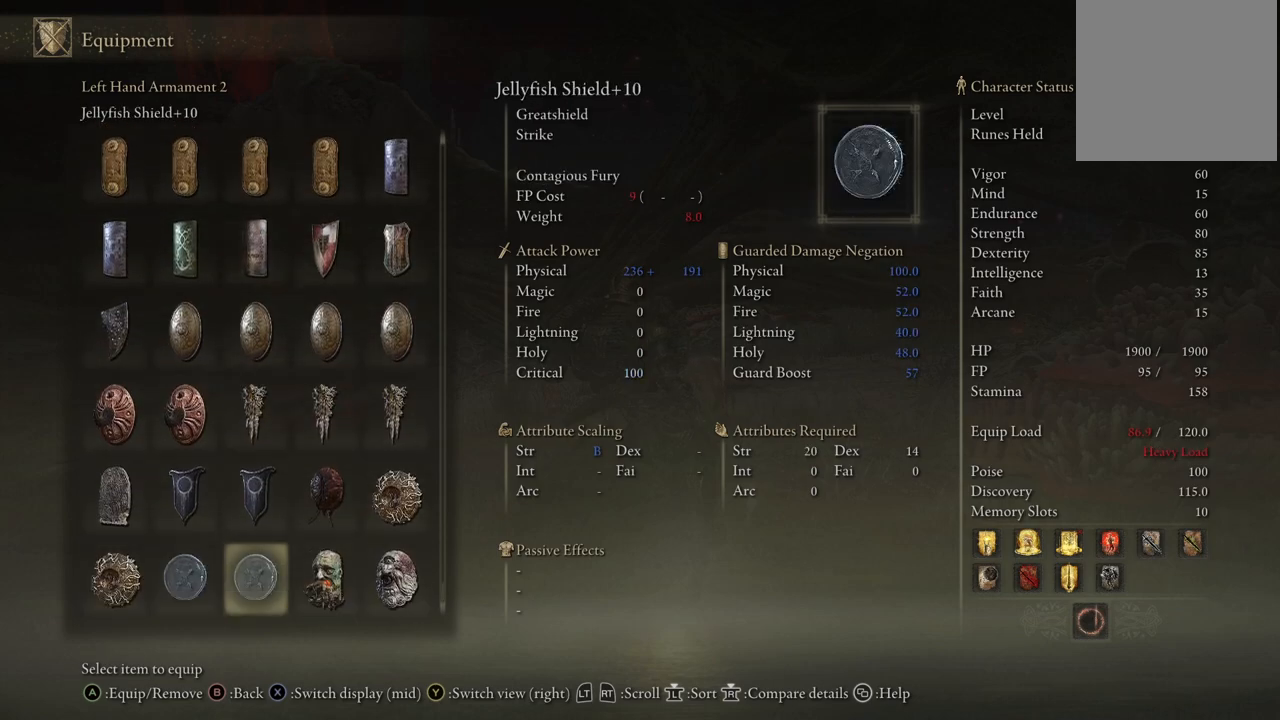
{"buttons": ["DPAD_UP"], "left_stick": "center", "right_stick": "center", "events": []}
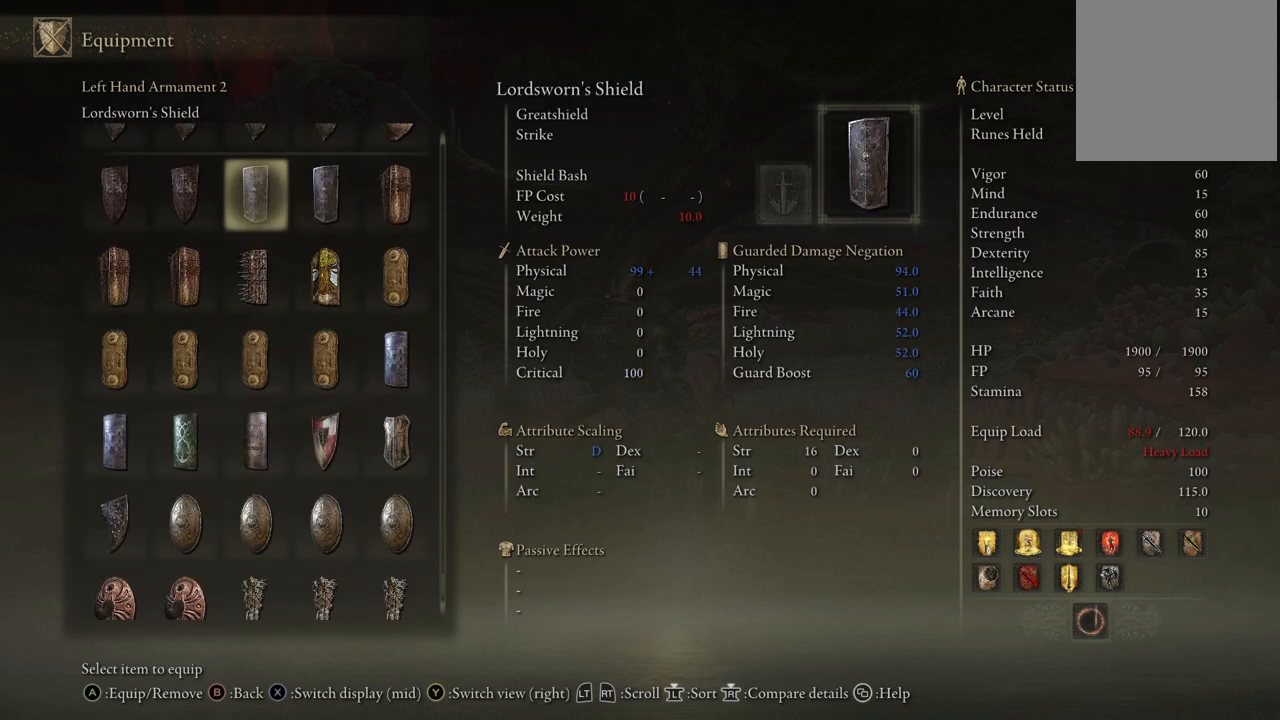
{"buttons": [], "left_stick": "center", "right_stick": "center", "events": [[500, "DPAD_UP", "up"]]}
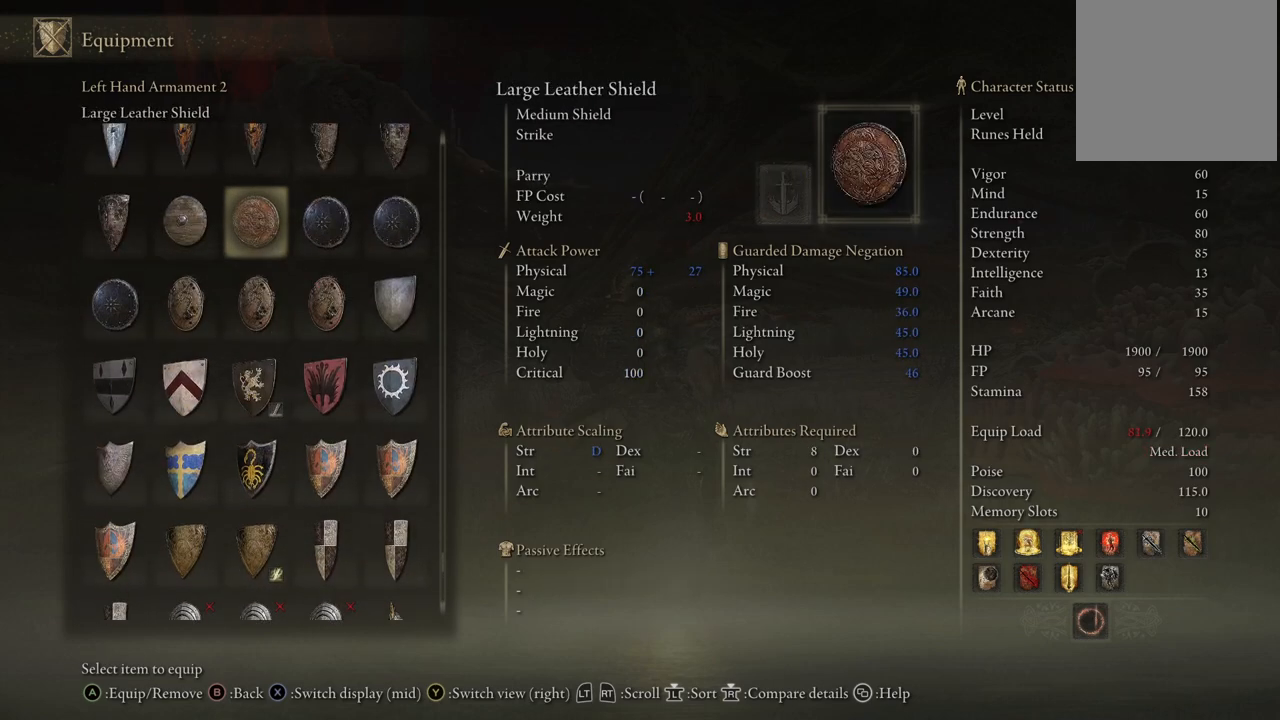
{"buttons": ["DPAD_UP"], "left_stick": "center", "right_stick": "center", "events": [[133, "DPAD_UP", "down"]]}
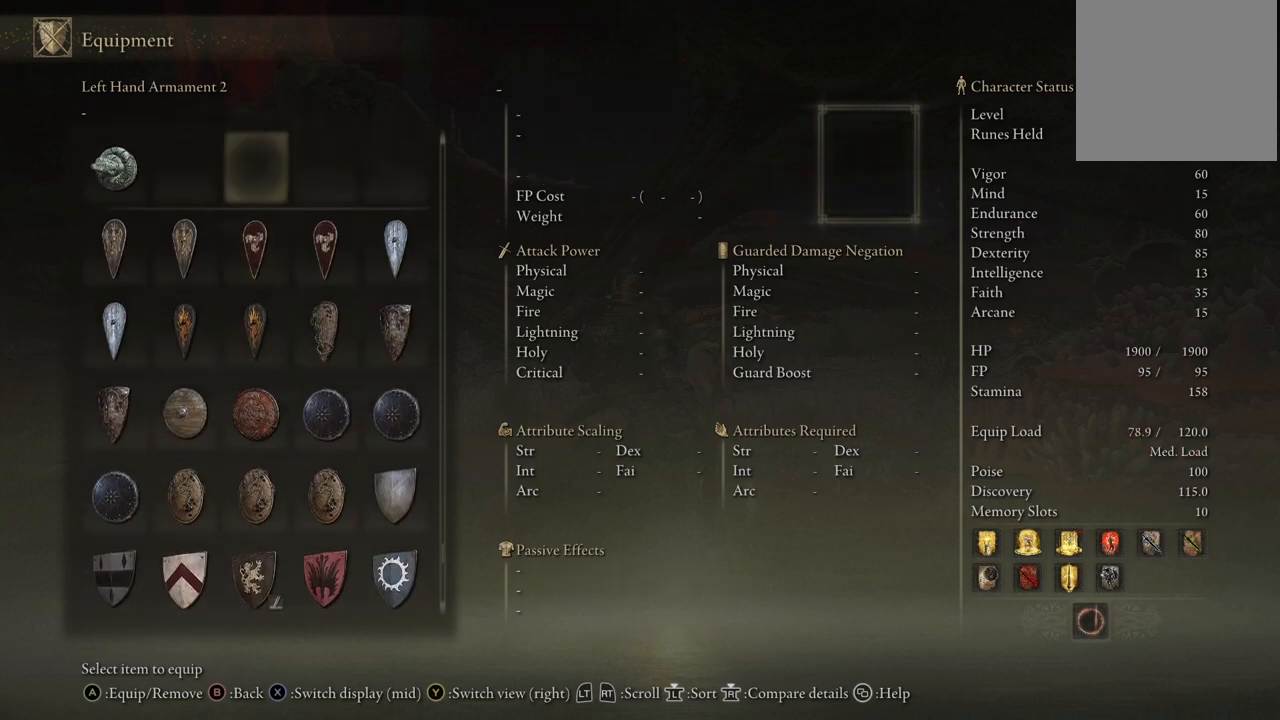
{"buttons": [], "left_stick": "center", "right_stick": "center", "events": [[300, "DPAD_UP", "up"]]}
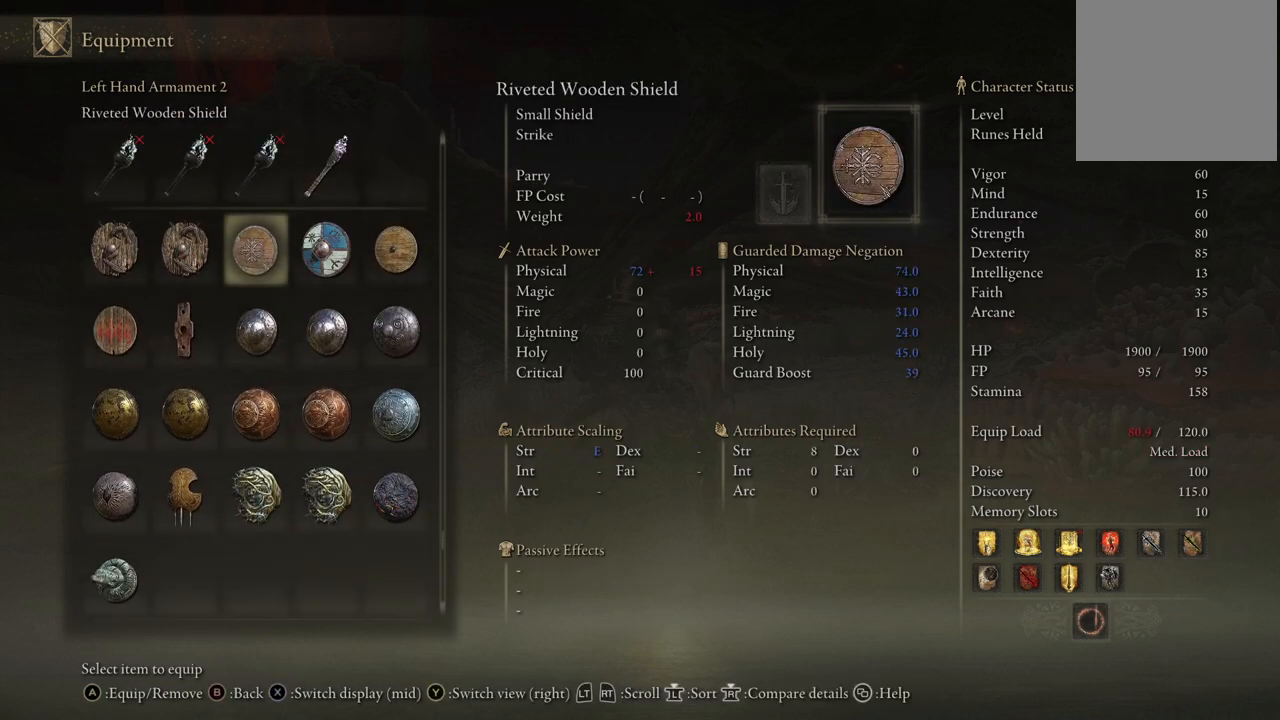
{"buttons": [], "left_stick": "center", "right_stick": "center", "events": [[17, "DPAD_UP", "down"], [150, "DPAD_UP", "up"], [217, "DPAD_UP", "down"], [300, "DPAD_UP", "up"]]}
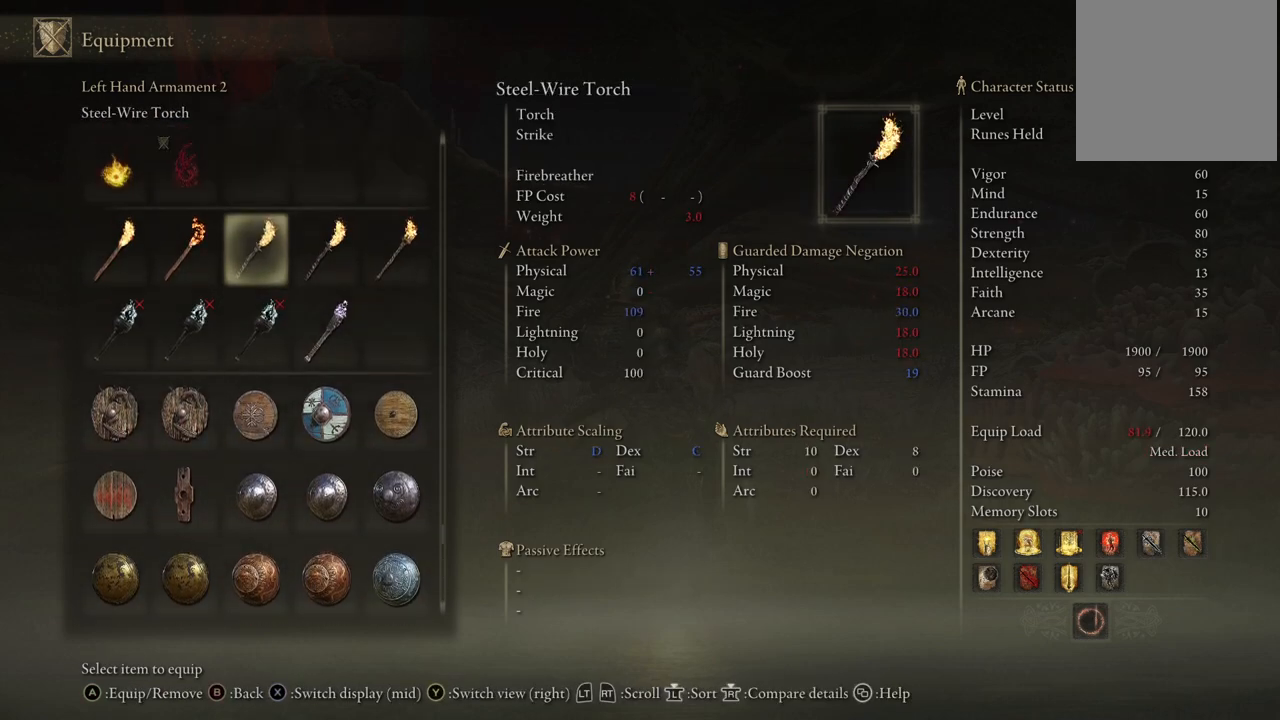
{"buttons": [], "left_stick": "center", "right_stick": "center", "events": [[400, "DPAD_LEFT", "down"], [500, "DPAD_LEFT", "up"]]}
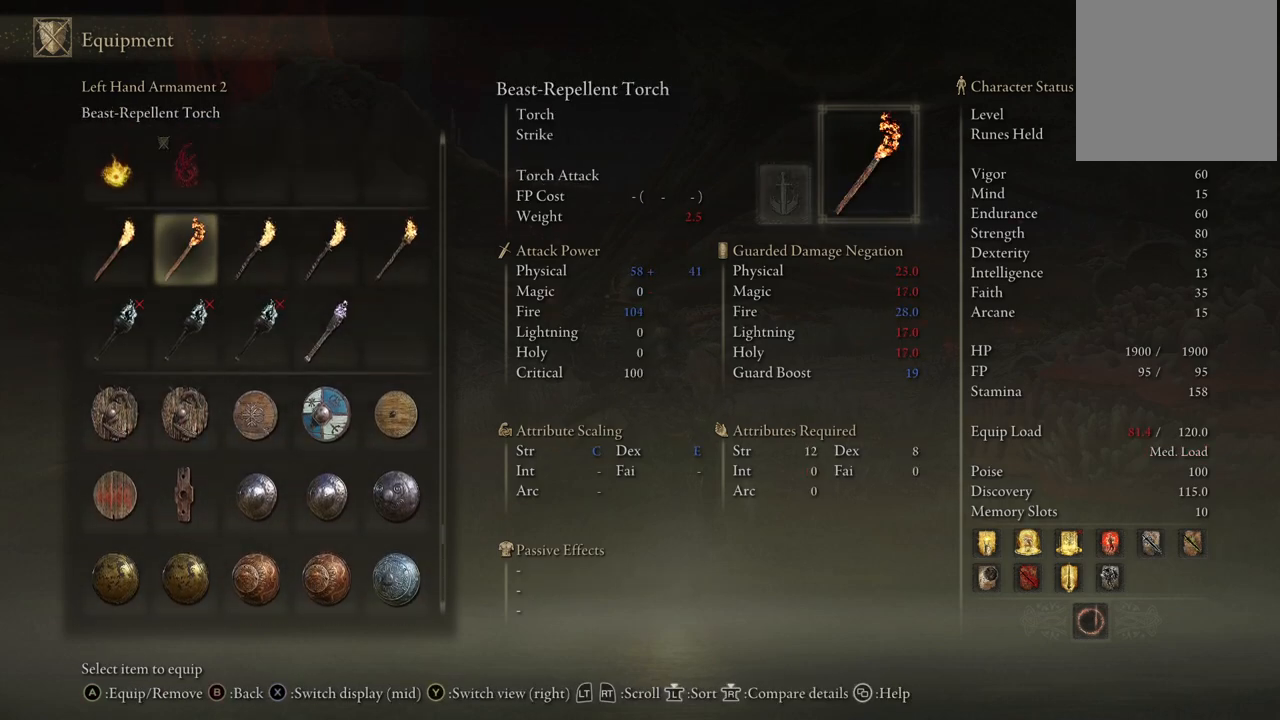
{"buttons": [], "left_stick": "center", "right_stick": "center", "events": []}
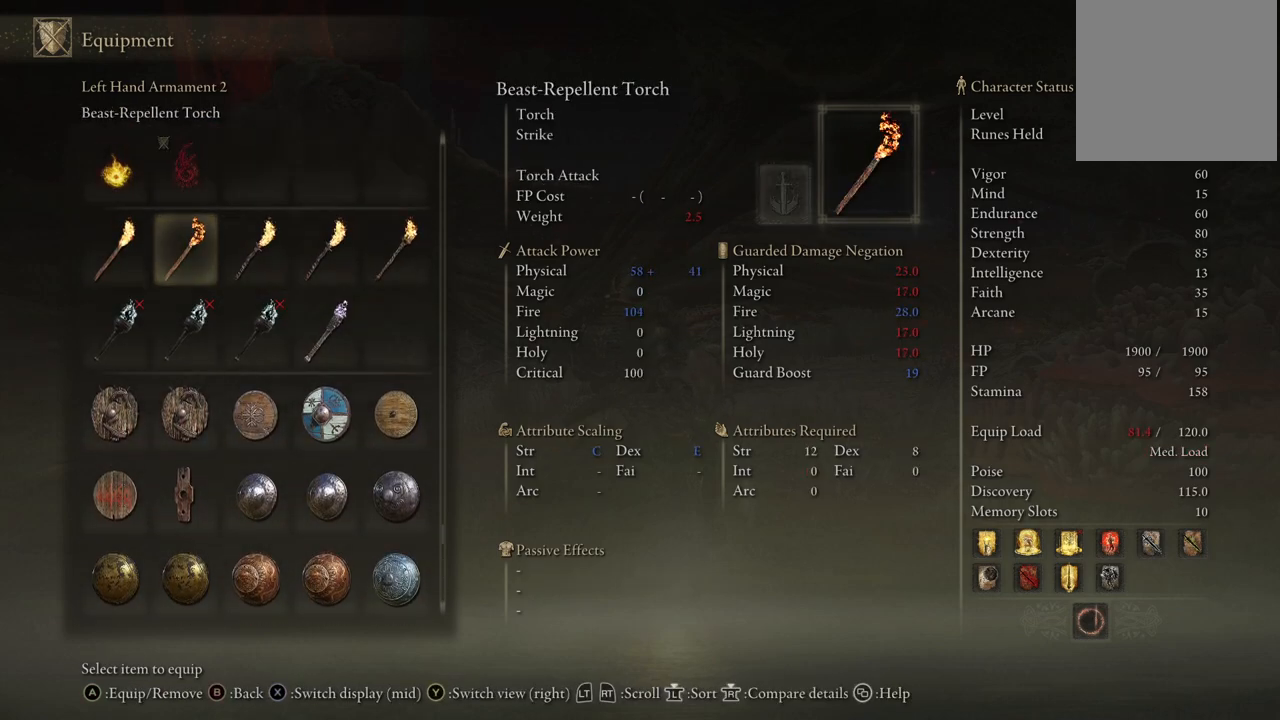
{"buttons": [], "left_stick": "center", "right_stick": "center", "events": [[83, "A", "down"], [167, "A", "up"], [267, "B", "down"], [333, "B", "up"], [417, "B", "down"], [467, "B", "up"]]}
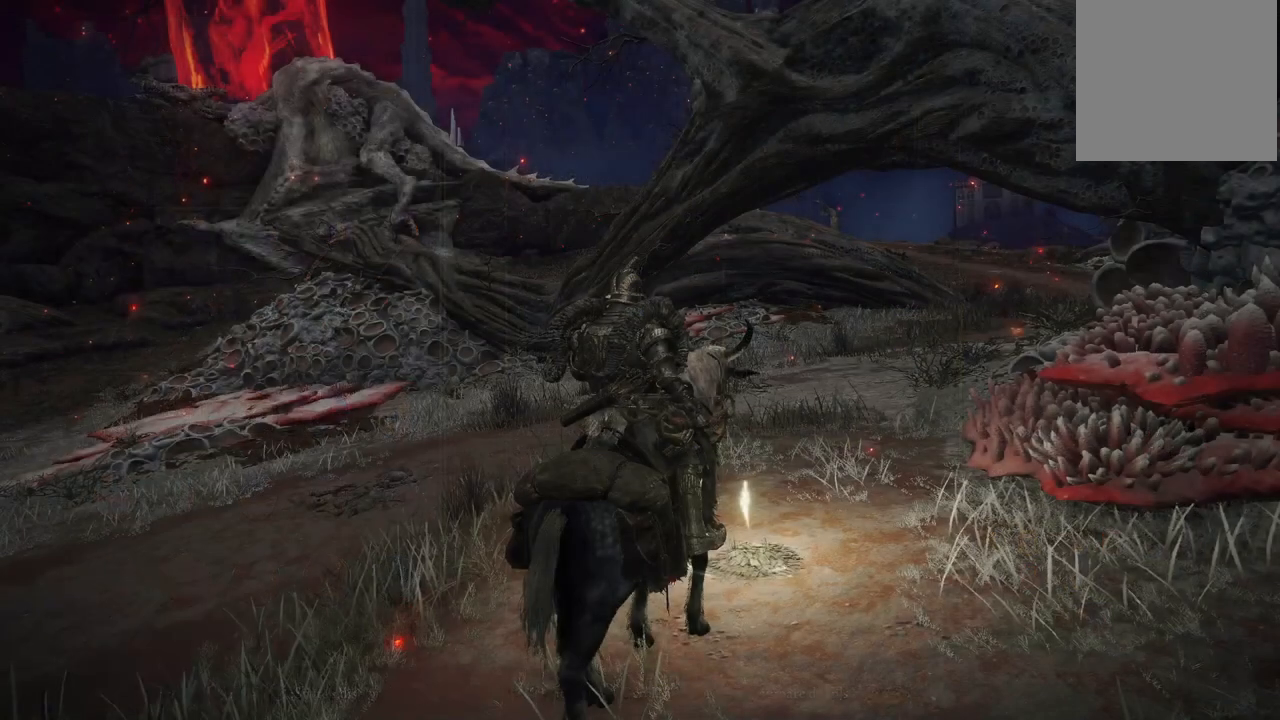
{"buttons": [], "left_stick": "up", "right_stick": "center", "events": [[67, "left_stick", "up"], [267, "B", "down"], [367, "B", "up"]]}
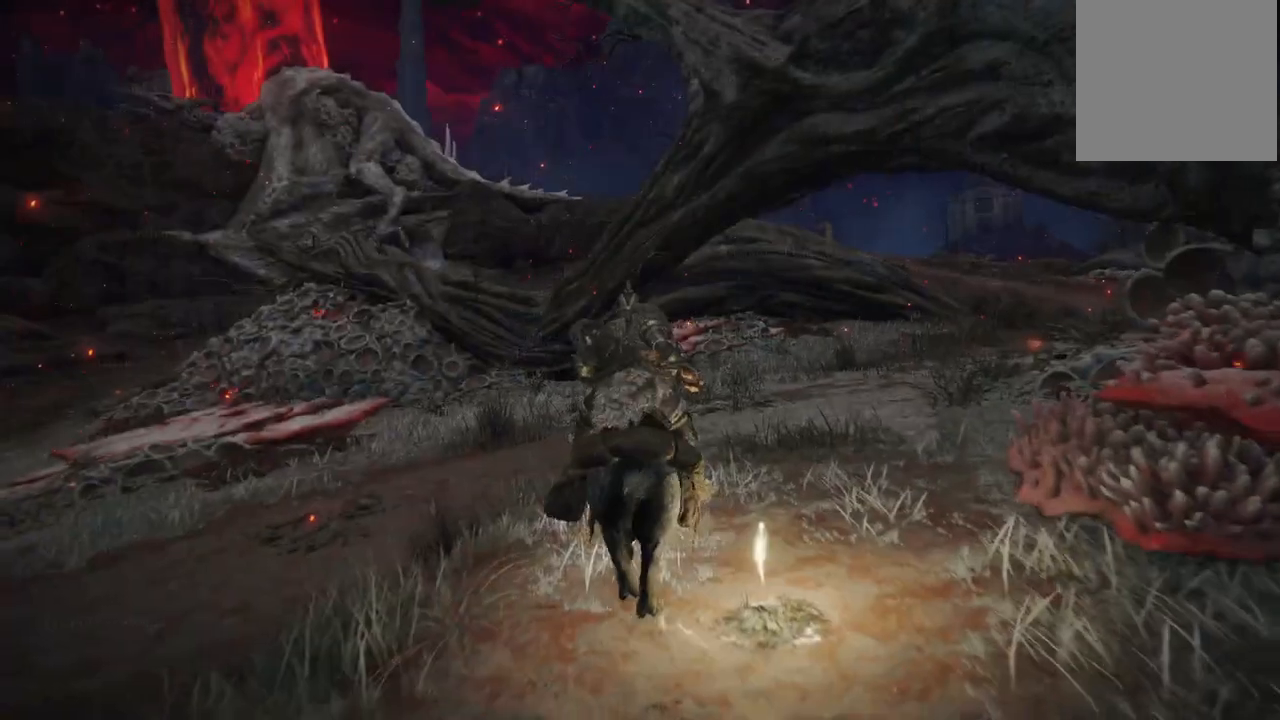
{"buttons": [], "left_stick": "up-right", "right_stick": "center", "events": [[317, "left_stick", "up-right"], [383, "B", "down"], [500, "B", "up"]]}
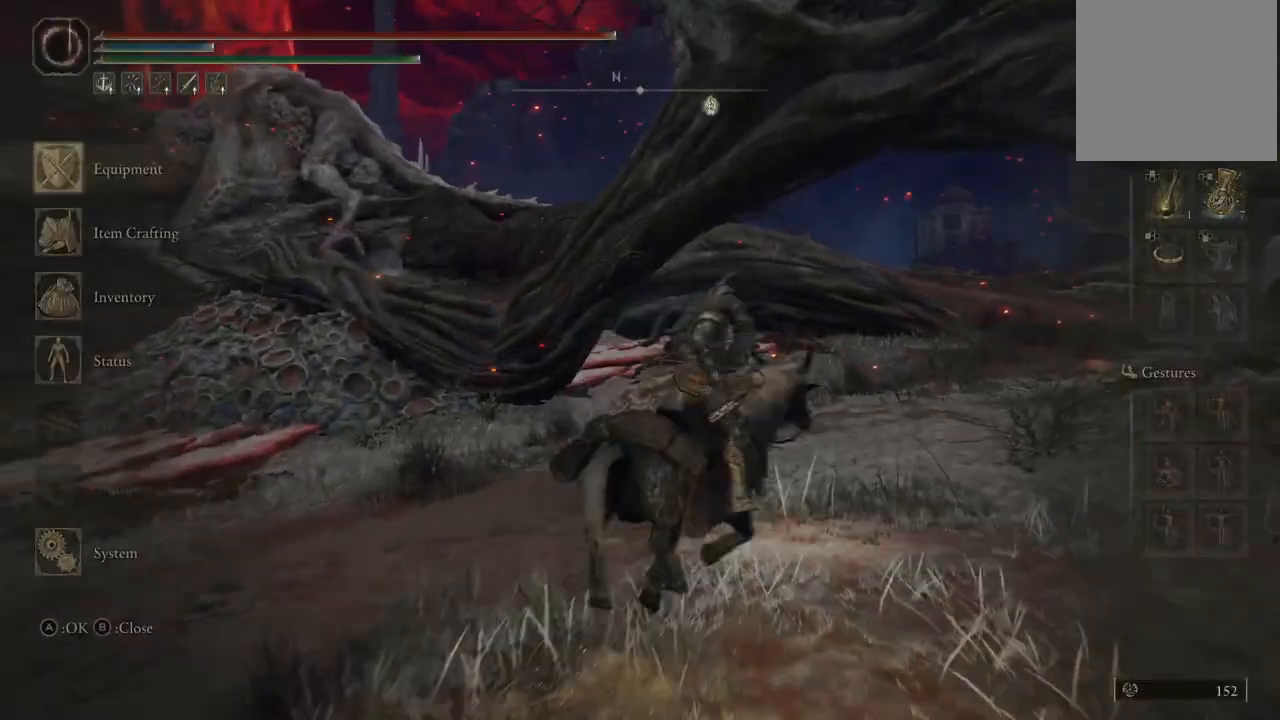
{"buttons": [], "left_stick": "up", "right_stick": "center", "events": [[233, "B", "down"], [417, "B", "up"], [417, "left_stick", "up"]]}
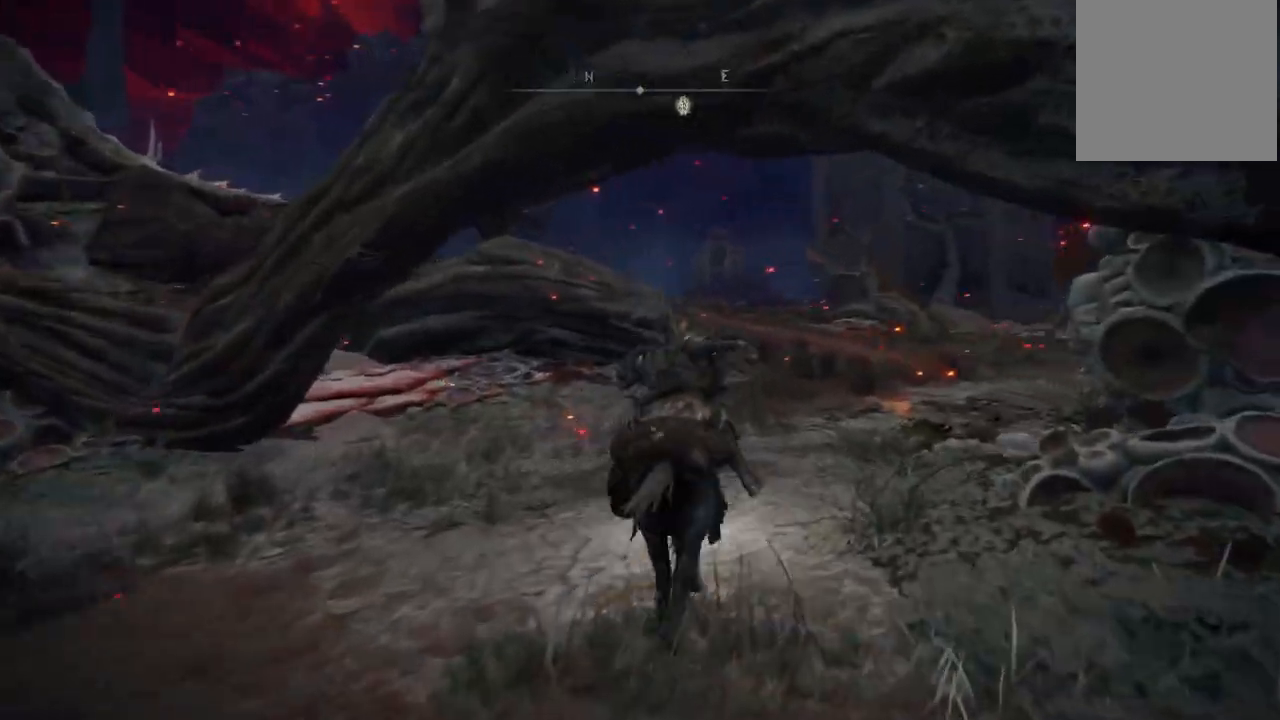
{"buttons": [], "left_stick": "up", "right_stick": "center", "events": []}
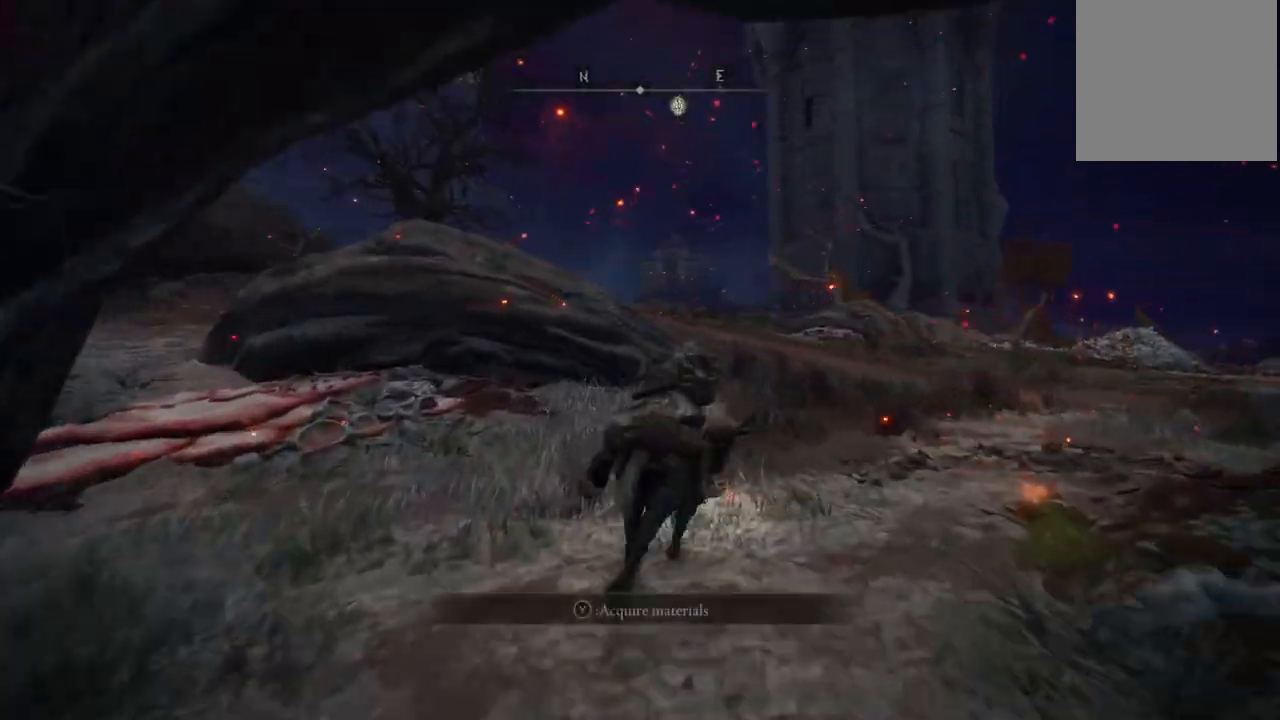
{"buttons": [], "left_stick": "up", "right_stick": "center", "events": [[167, "DPAD_LEFT", "down"], [250, "DPAD_LEFT", "up"]]}
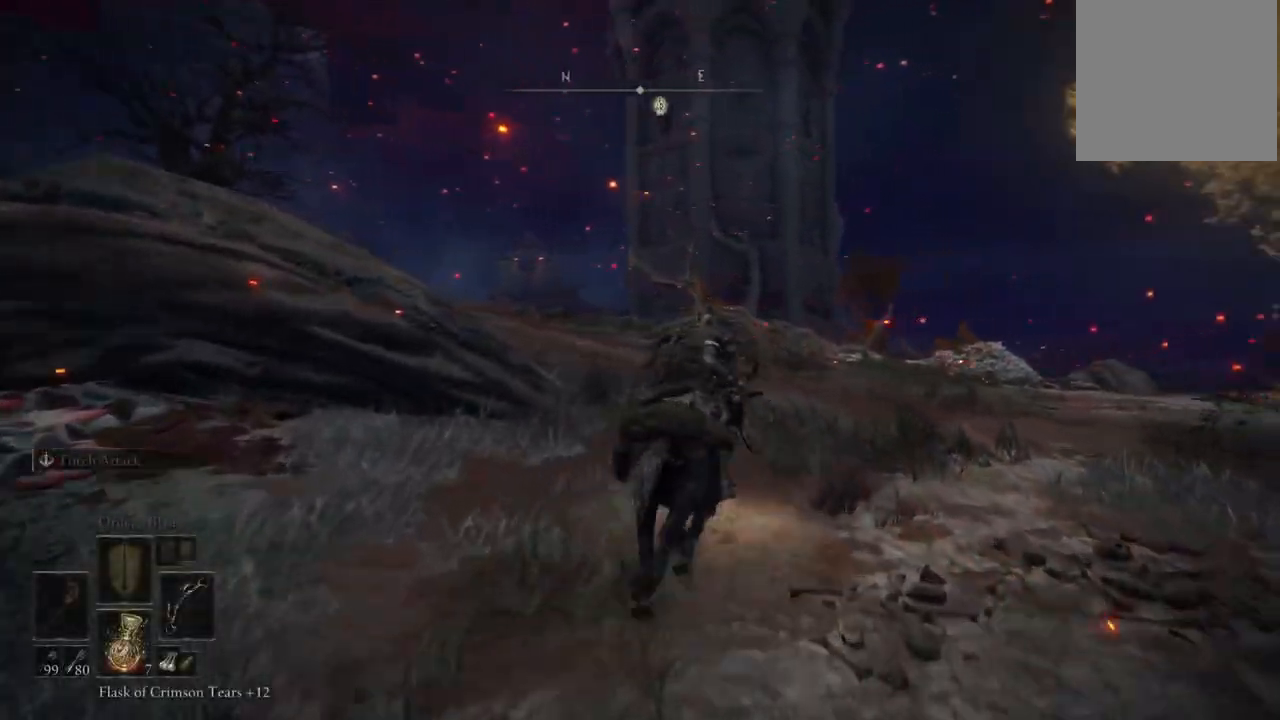
{"buttons": [], "left_stick": "up", "right_stick": "center", "events": []}